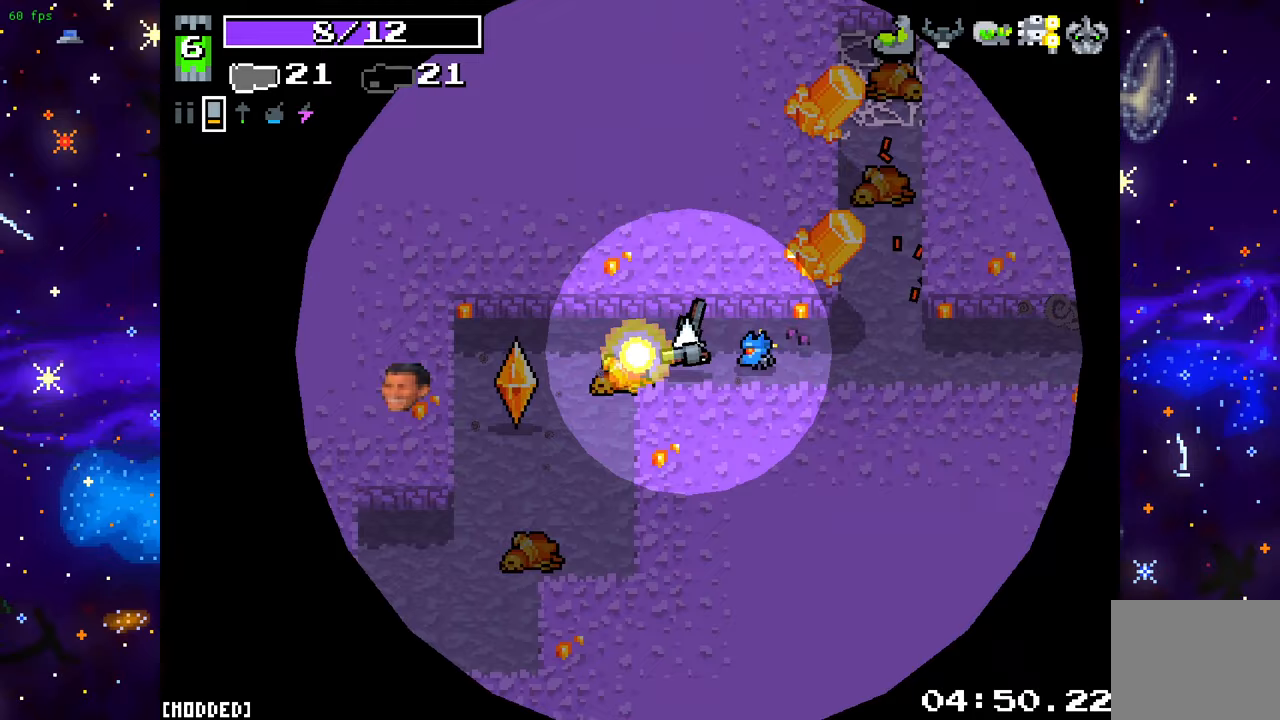
Gameplay with a controller (PlayStation layout); each line is a JSON object with the inputs held at the frame after it. "events" lists button and stick changes between this image and that frame as [ms after this image, input, new state], when the widget could be followed in between. Not read: L3 R3.
{"buttons": [], "left_stick": "left", "right_stick": "down-left", "events": [[50, "left_stick", "right"], [117, "R2", "up"], [267, "left_stick", "down"], [383, "left_stick", "left"], [467, "right_stick", "down-left"]]}
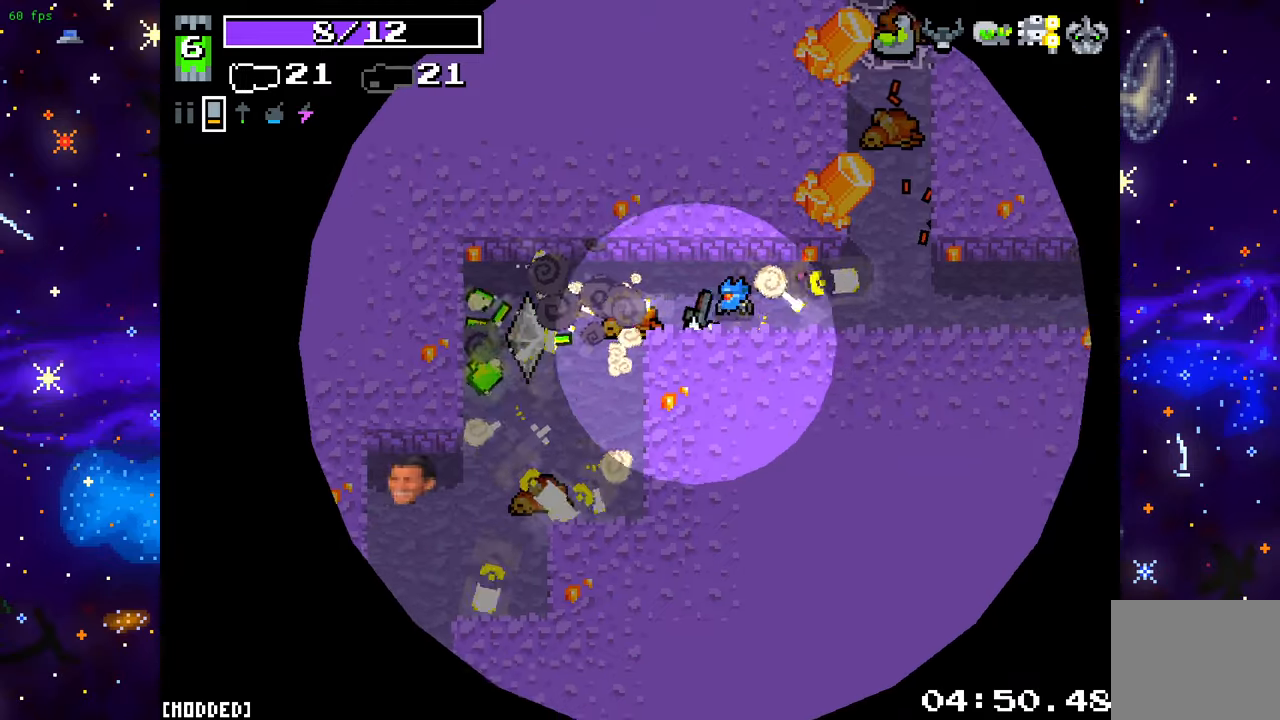
{"buttons": [], "left_stick": "down-left", "right_stick": "down-left", "events": [[133, "left_stick", "down-left"]]}
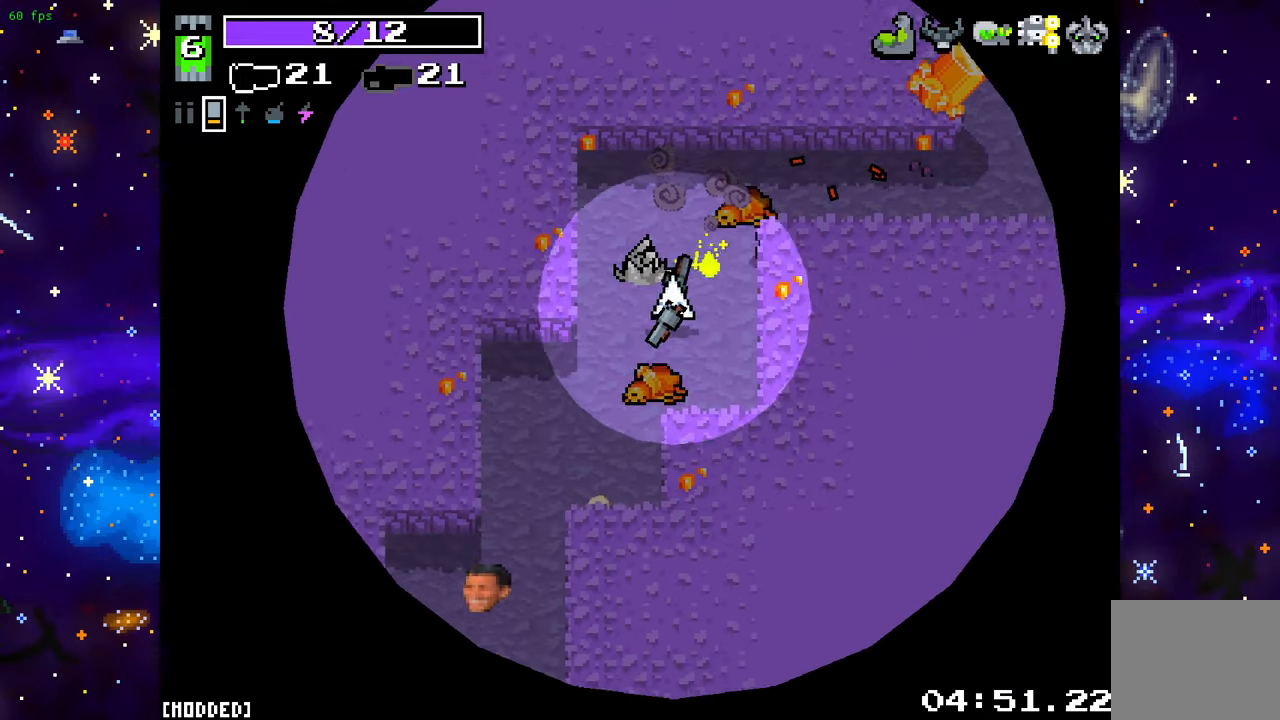
{"buttons": [], "left_stick": "down", "right_stick": "down", "events": [[417, "right_stick", "down"], [450, "left_stick", "down"]]}
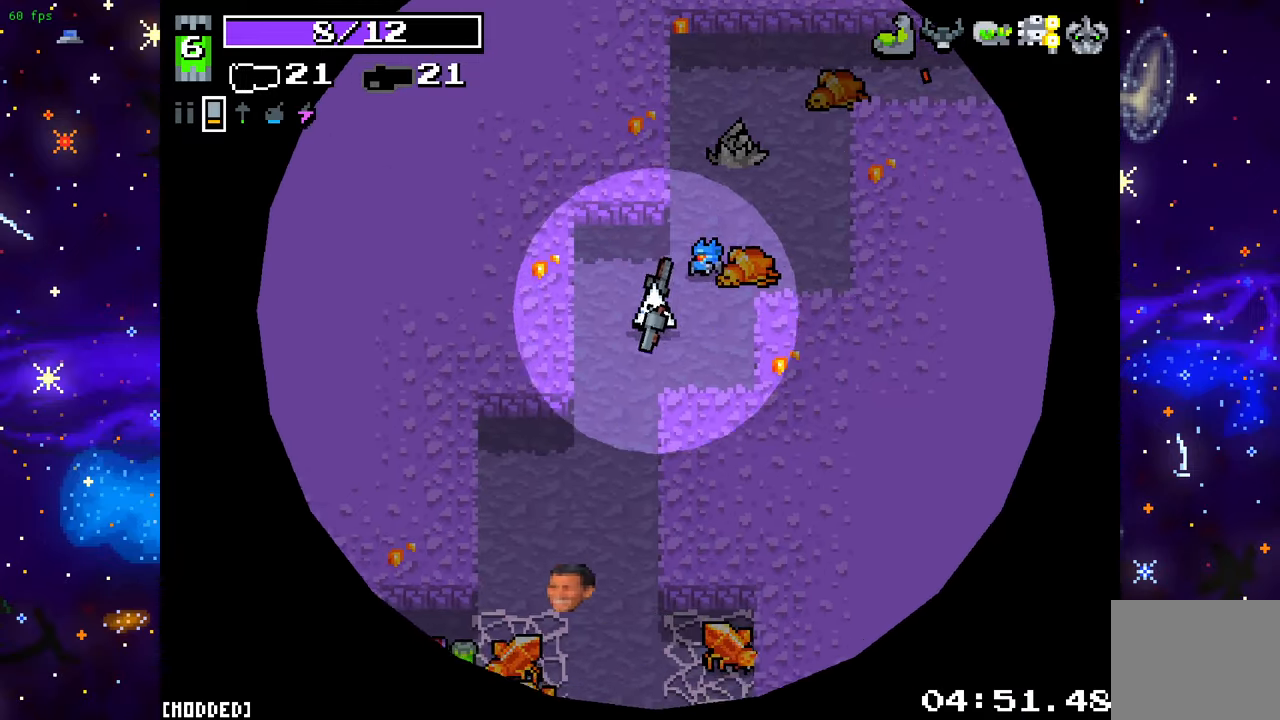
{"buttons": [], "left_stick": "down", "right_stick": "down", "events": [[183, "left_stick", "down-left"], [467, "left_stick", "down"]]}
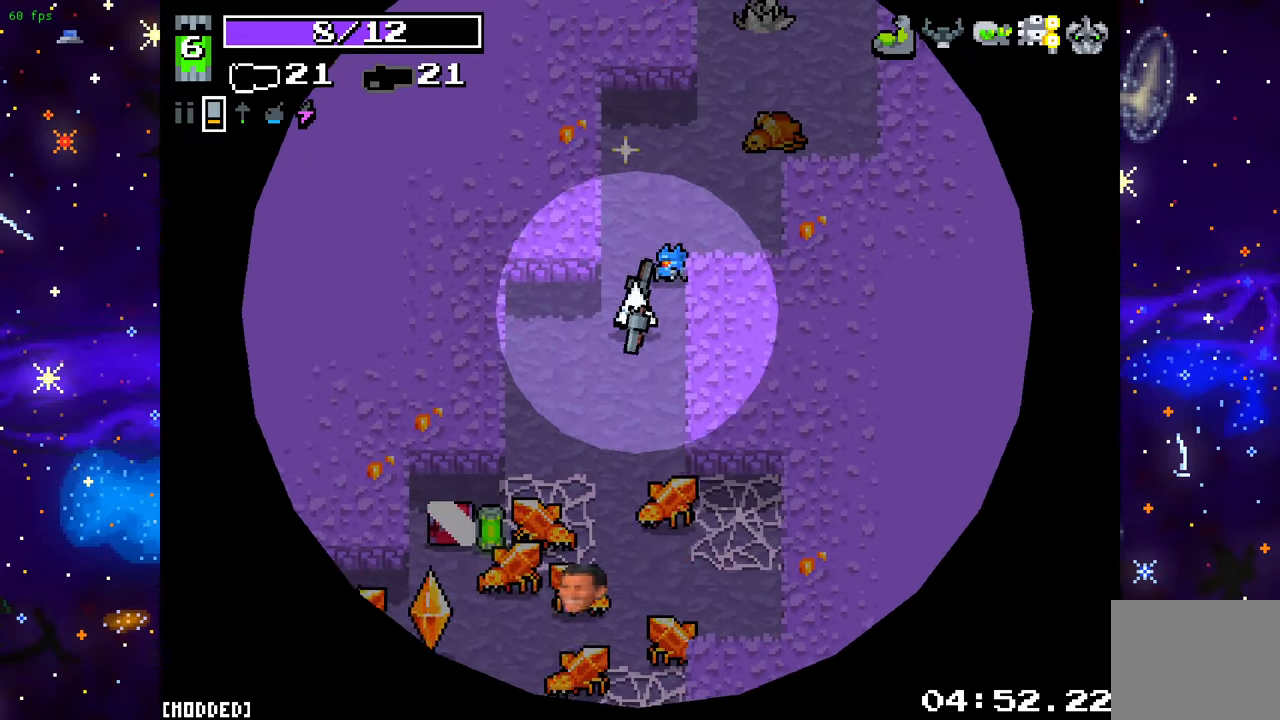
{"buttons": [], "left_stick": "up-right", "right_stick": "down-left", "events": [[133, "left_stick", "up-right"], [200, "right_stick", "down-left"], [217, "L2", "down"], [367, "L2", "up"]]}
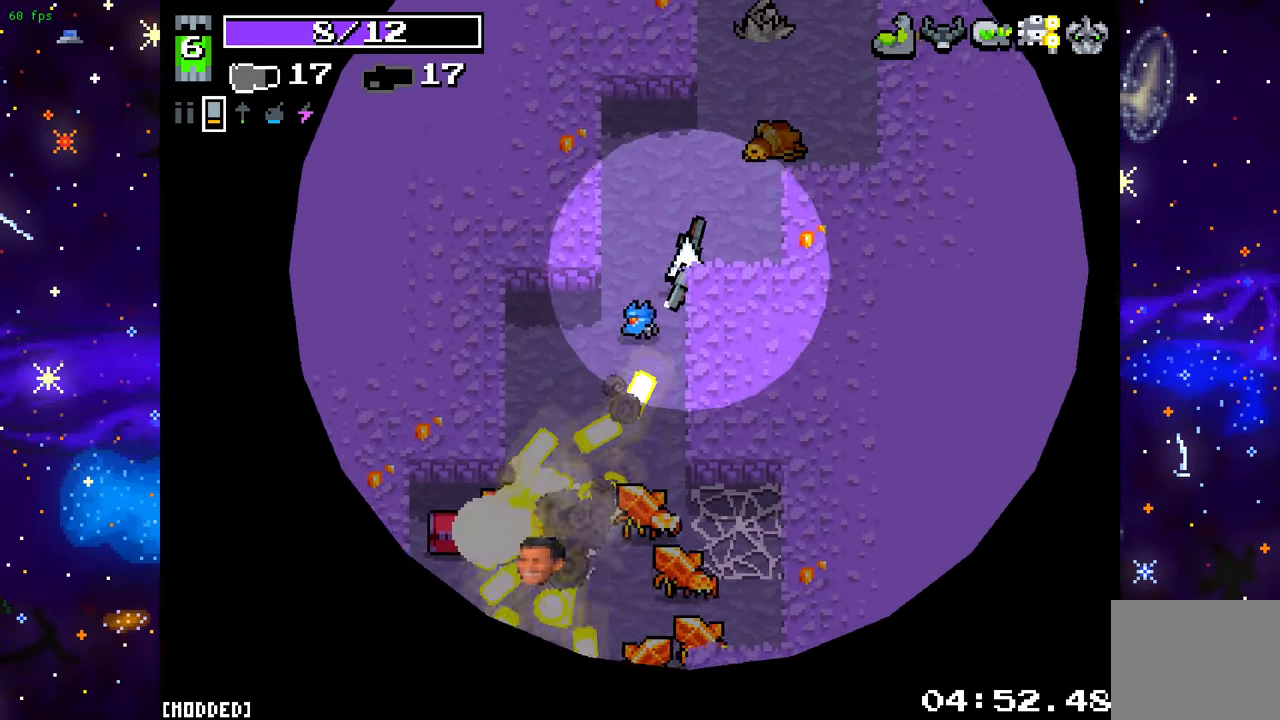
{"buttons": [], "left_stick": "down-left", "right_stick": "down", "events": [[50, "left_stick", "down-right"], [167, "left_stick", "down"], [167, "right_stick", "center"], [317, "left_stick", "down-left"], [350, "right_stick", "down"]]}
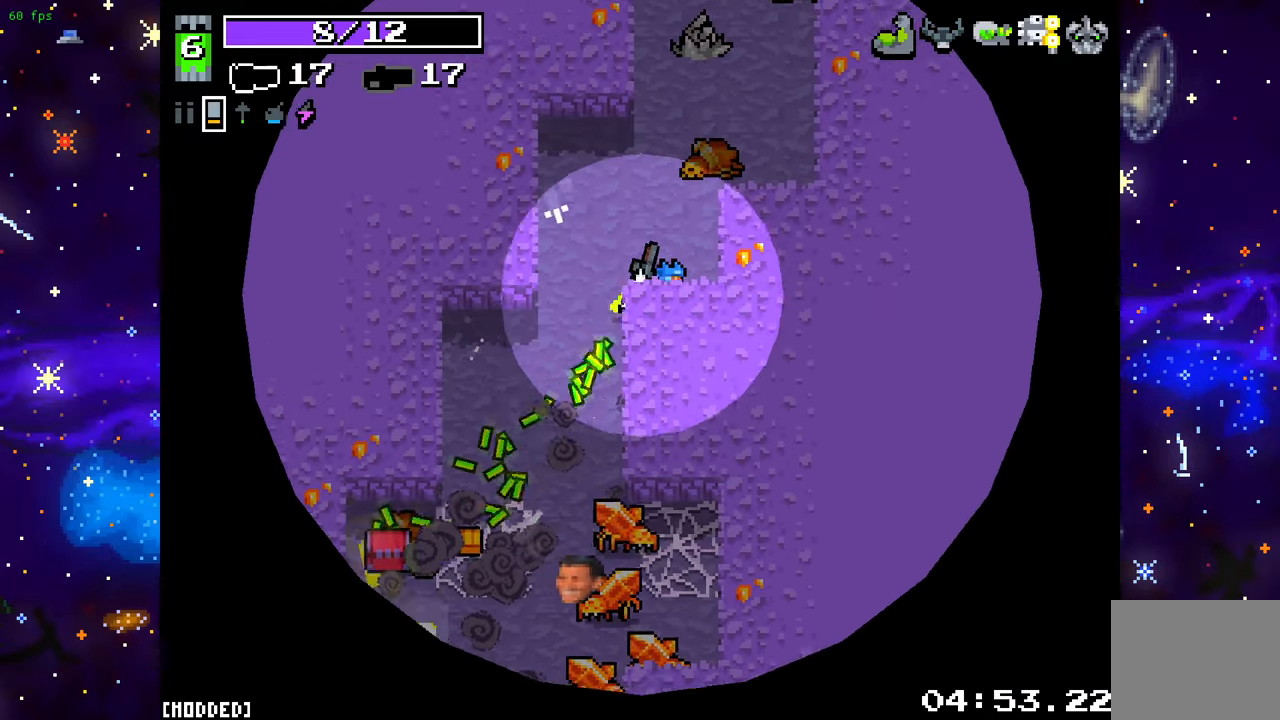
{"buttons": [], "left_stick": "up-right", "right_stick": "down", "events": [[317, "L2", "down"], [367, "left_stick", "up-right"], [483, "L2", "up"]]}
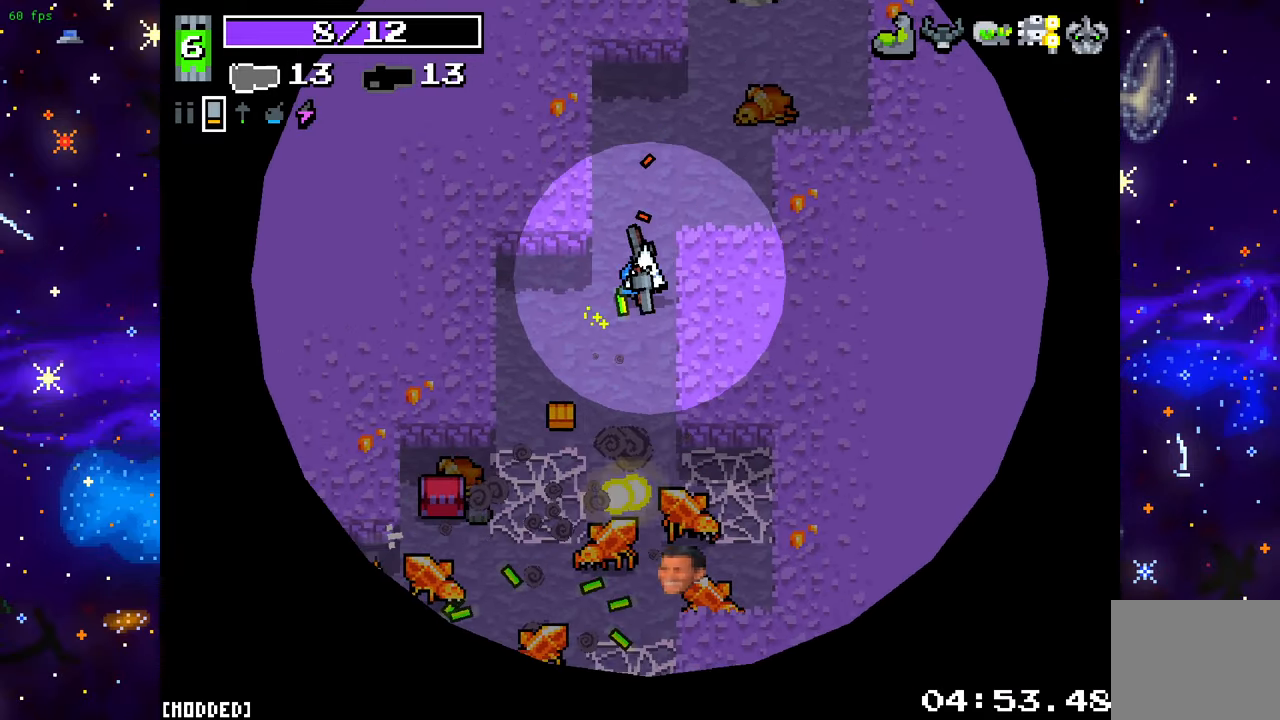
{"buttons": [], "left_stick": "down-left", "right_stick": "down", "events": [[183, "left_stick", "right"], [400, "left_stick", "down-left"]]}
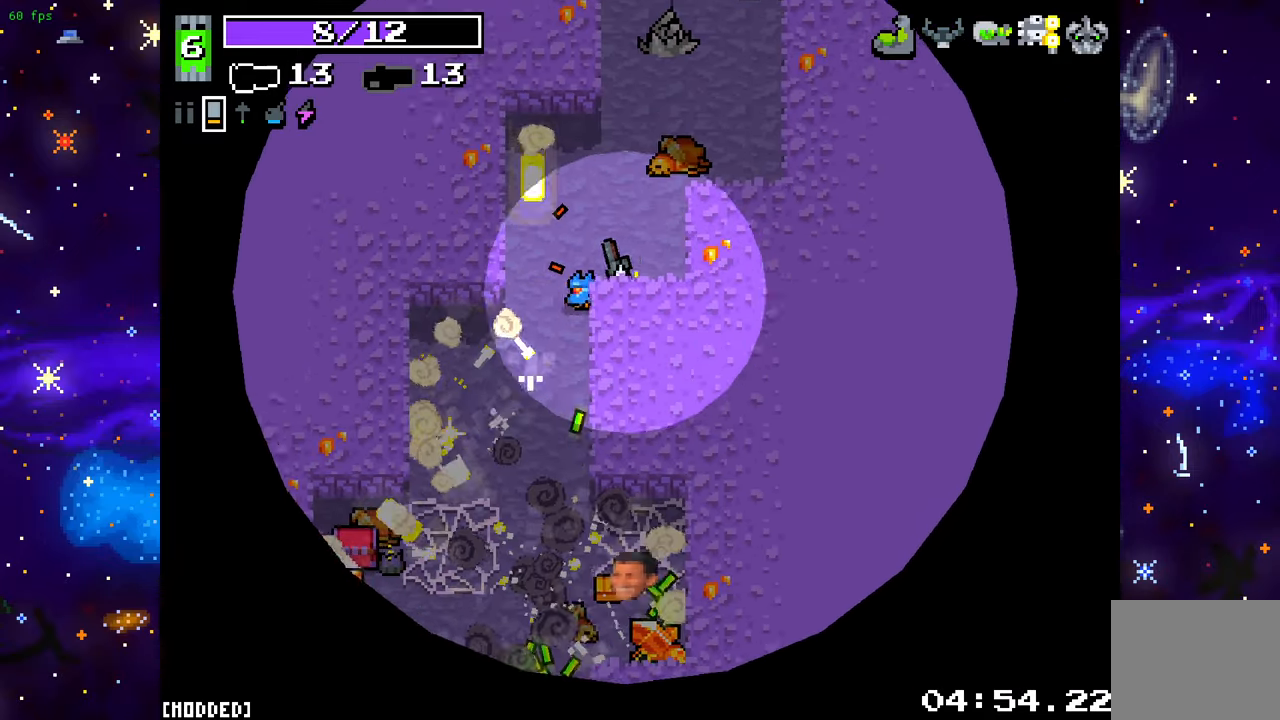
{"buttons": ["L2"], "left_stick": "down", "right_stick": "down-left", "events": [[183, "left_stick", "down"], [367, "right_stick", "down-left"], [450, "L2", "down"]]}
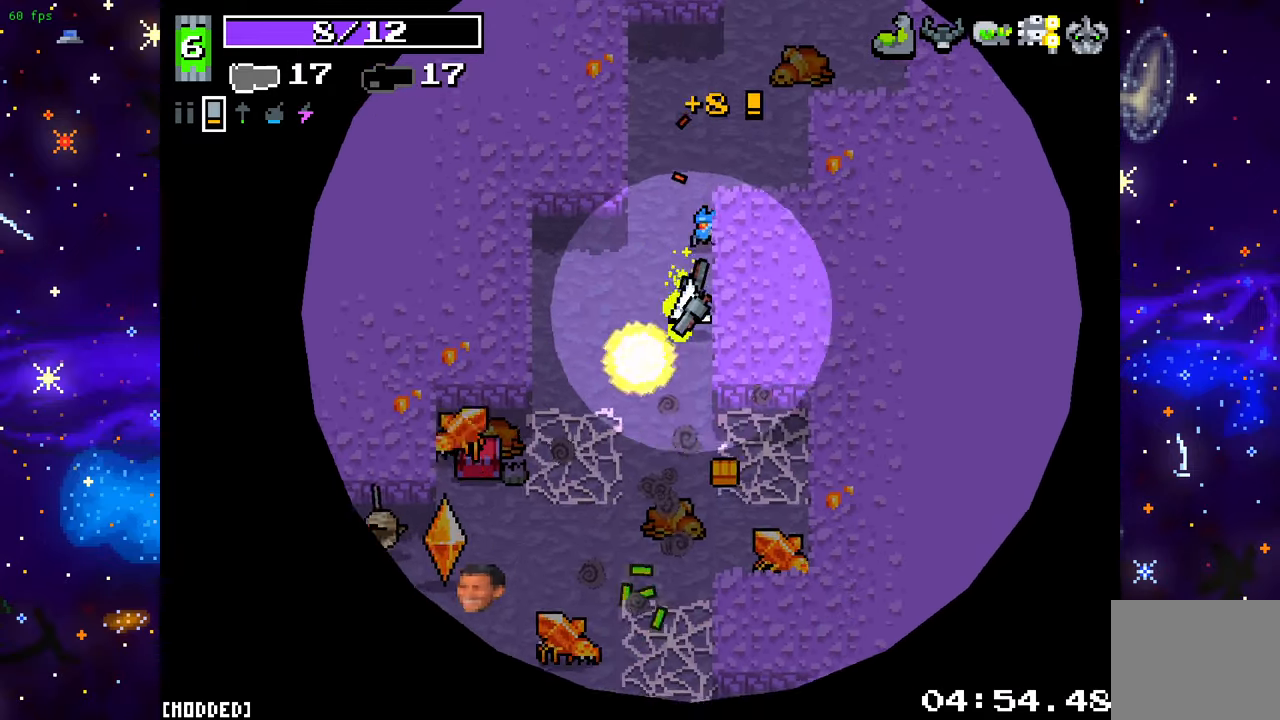
{"buttons": [], "left_stick": "up", "right_stick": "down-left", "events": [[100, "L2", "up"], [167, "left_stick", "up"]]}
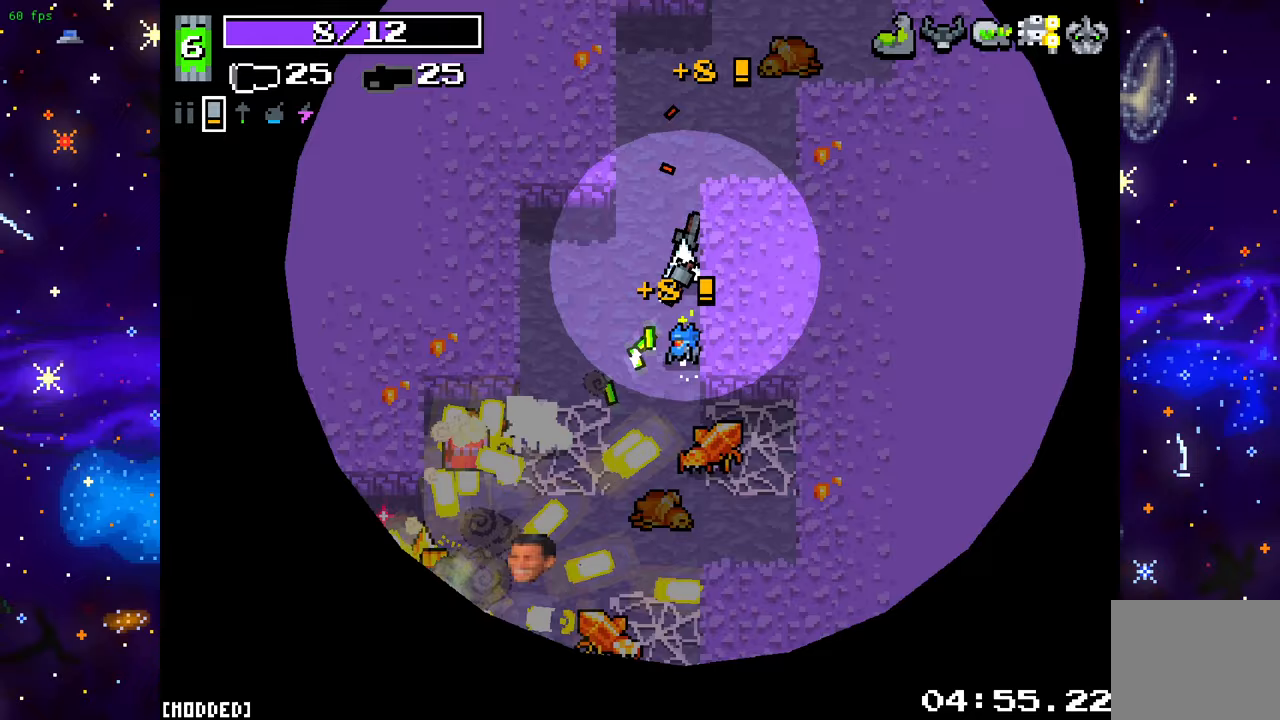
{"buttons": ["R2"], "left_stick": "down", "right_stick": "down", "events": [[117, "left_stick", "right"], [167, "L1", "down"], [250, "left_stick", "center"], [283, "L1", "up"], [317, "left_stick", "left"], [417, "right_stick", "down"], [467, "R2", "down"], [500, "left_stick", "down"]]}
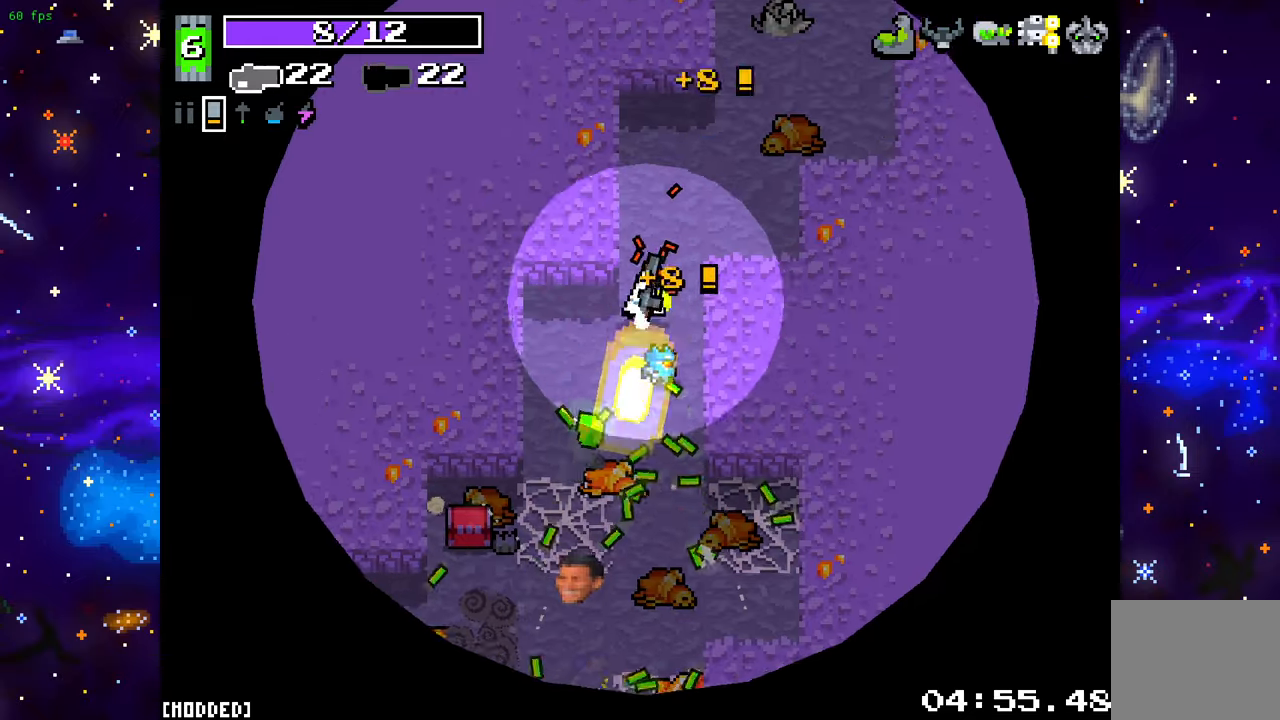
{"buttons": [], "left_stick": "down", "right_stick": "down", "events": [[33, "left_stick", "down-right"], [117, "R2", "up"], [183, "left_stick", "down"]]}
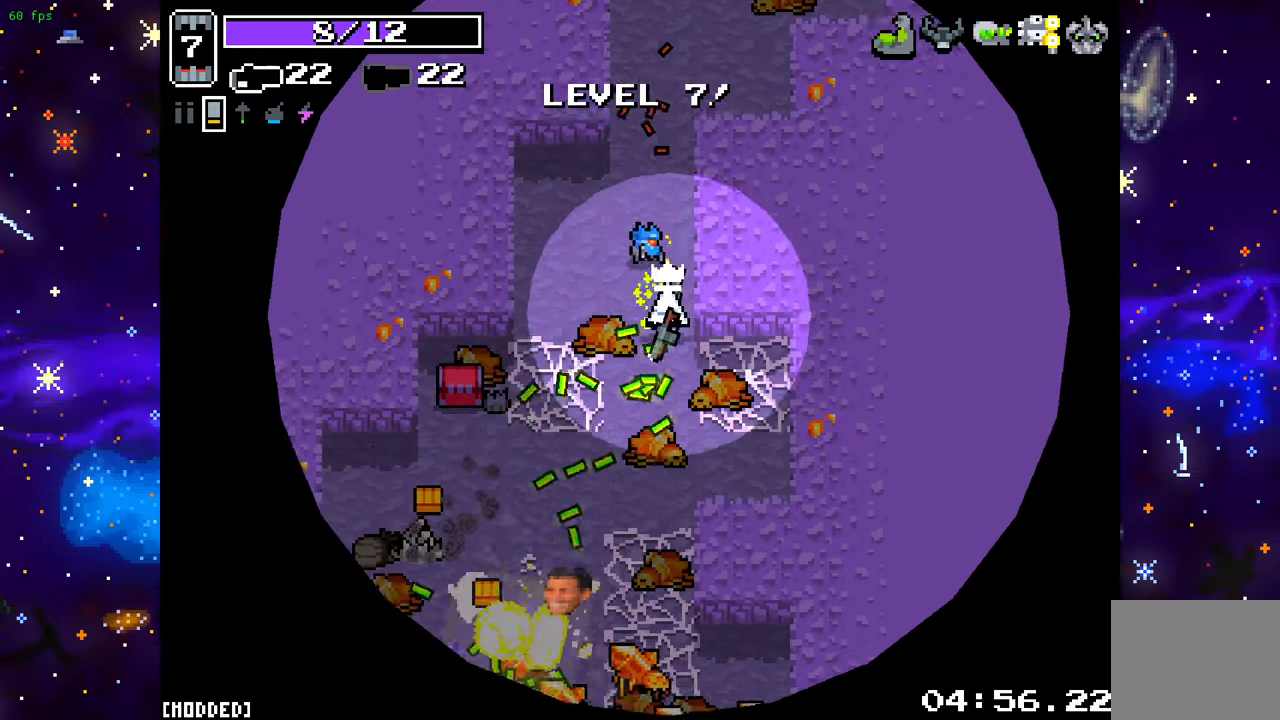
{"buttons": [], "left_stick": "down-left", "right_stick": "down", "events": [[100, "L1", "down"], [250, "L1", "up"], [300, "left_stick", "down-left"]]}
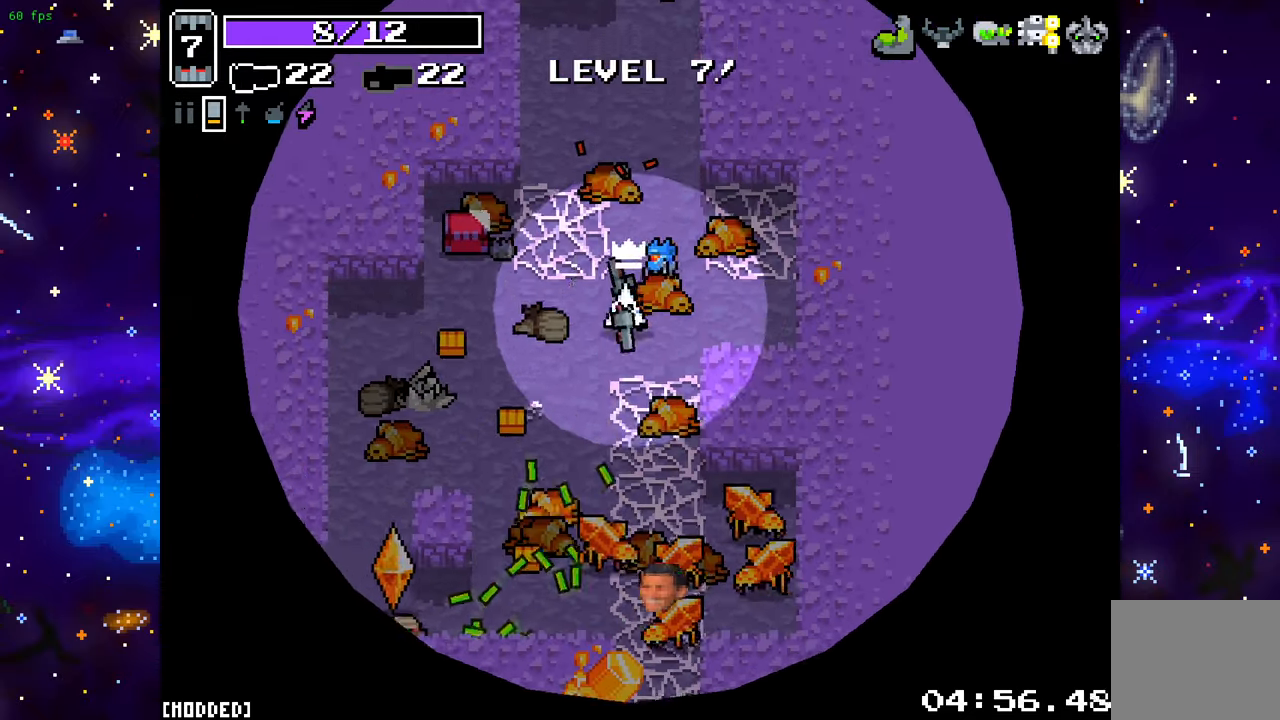
{"buttons": ["L1"], "left_stick": "up-right", "right_stick": "down", "events": [[33, "R2", "down"], [50, "left_stick", "left"], [183, "R2", "up"], [183, "left_stick", "up-left"], [300, "left_stick", "up-right"], [433, "L1", "down"]]}
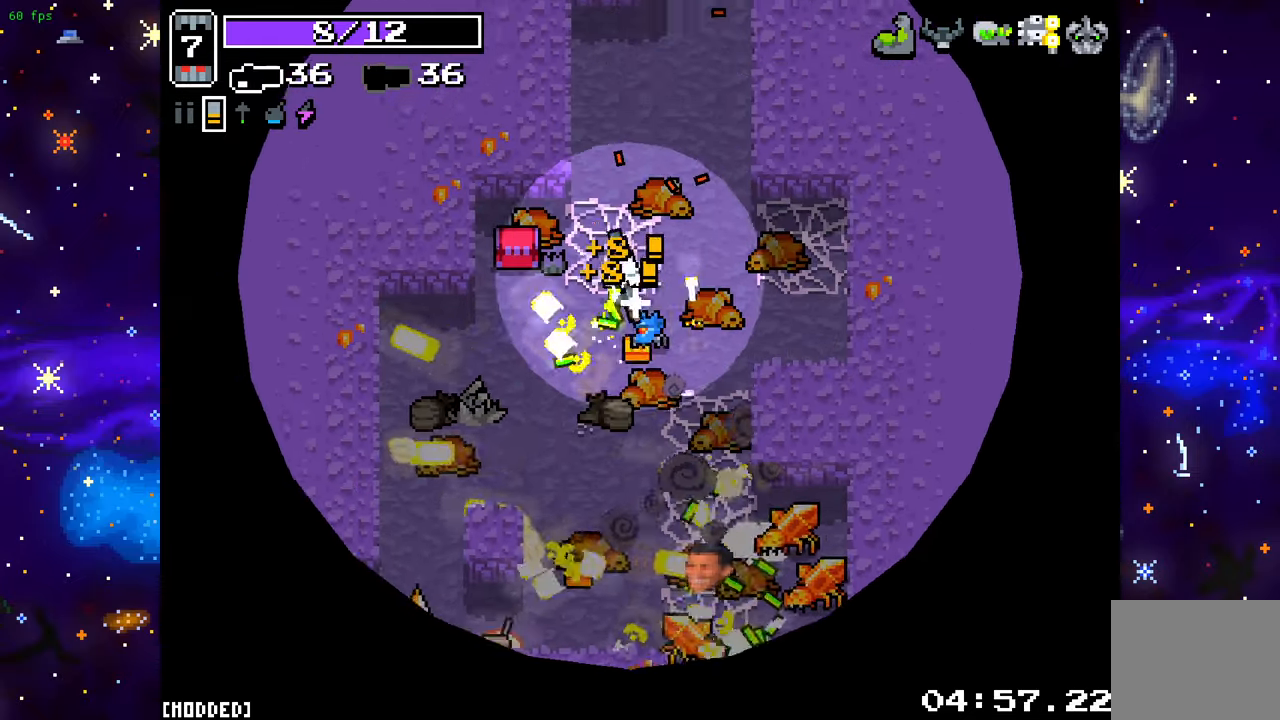
{"buttons": [], "left_stick": "down-left", "right_stick": "down-right", "events": [[50, "L1", "up"], [183, "L2", "down"], [183, "left_stick", "left"], [233, "left_stick", "down-left"], [350, "L2", "up"], [367, "right_stick", "down-right"]]}
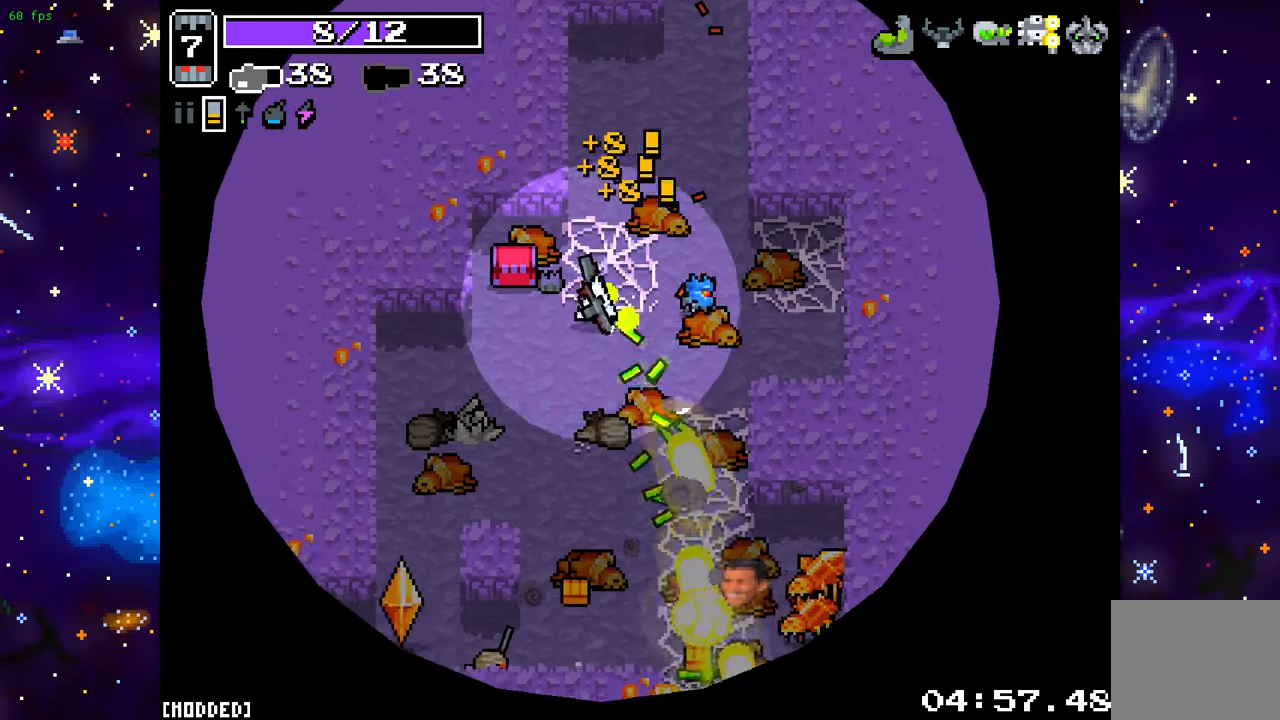
{"buttons": [], "left_stick": "down-right", "right_stick": "down-right", "events": [[233, "L1", "down"], [283, "left_stick", "down-right"], [383, "L1", "up"]]}
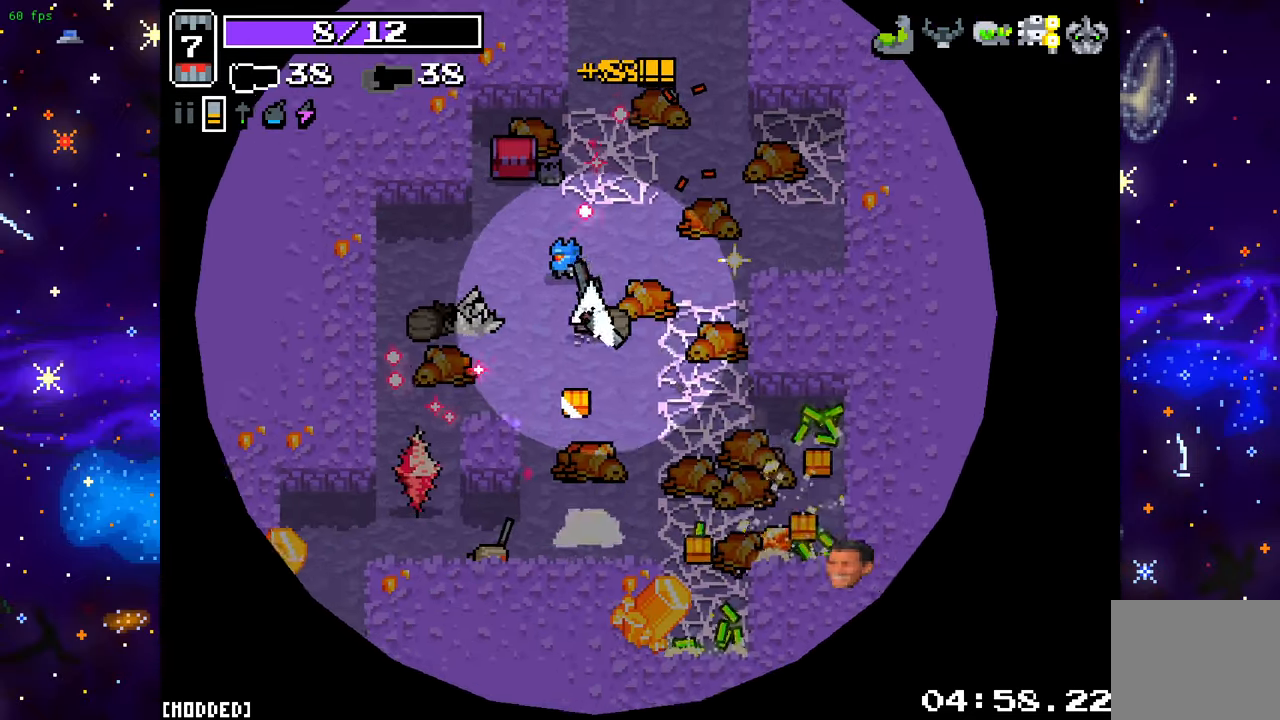
{"buttons": [], "left_stick": "down-right", "right_stick": "down", "events": [[17, "R2", "down"], [100, "left_stick", "center"], [183, "R2", "up"], [250, "left_stick", "down"], [350, "right_stick", "down"], [417, "left_stick", "down-right"]]}
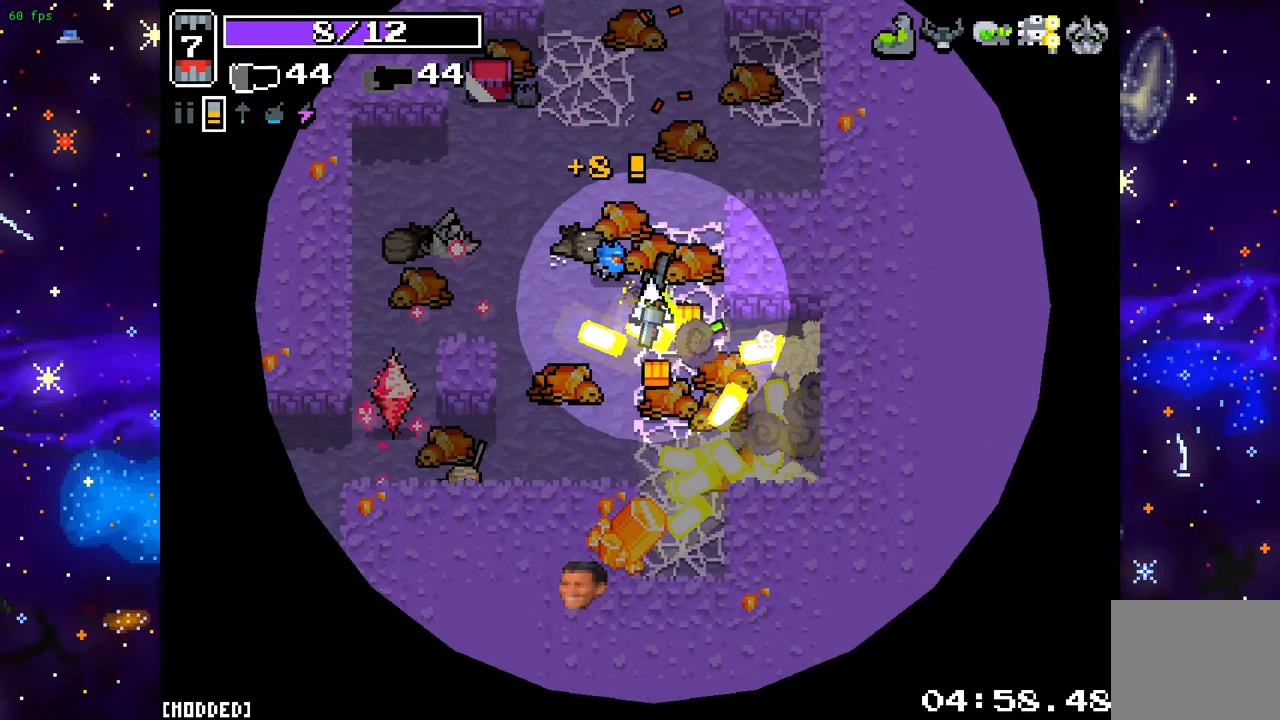
{"buttons": [], "left_stick": "down-left", "right_stick": "left", "events": [[33, "right_stick", "down-left"], [233, "left_stick", "down-left"], [283, "right_stick", "left"]]}
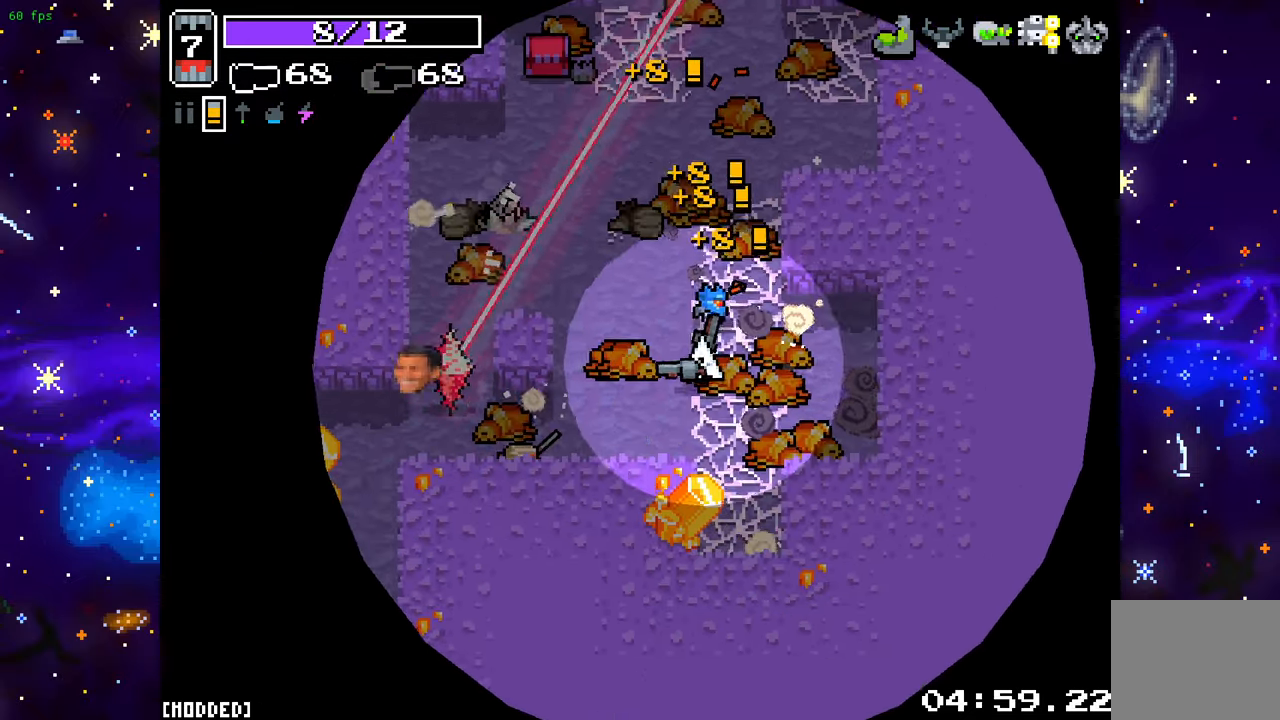
{"buttons": [], "left_stick": "down-left", "right_stick": "up-left", "events": [[383, "right_stick", "up-left"]]}
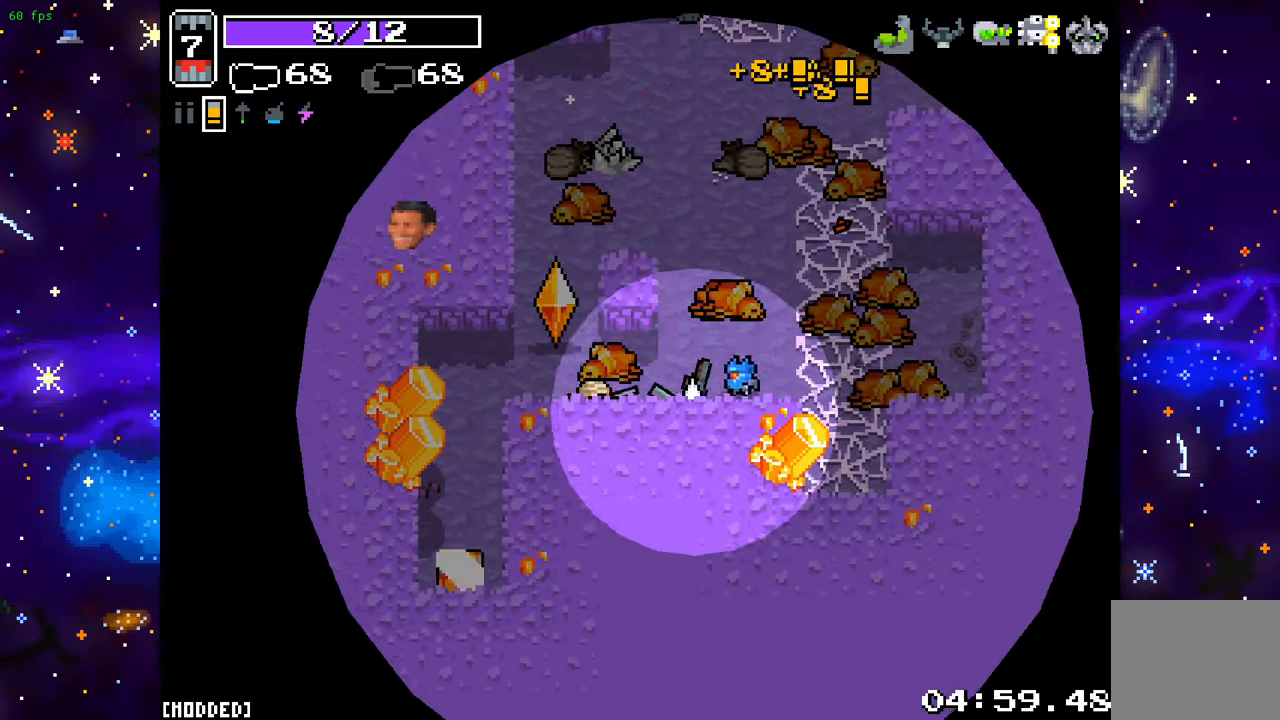
{"buttons": [], "left_stick": "down-left", "right_stick": "up-left", "events": [[83, "R2", "down"], [133, "left_stick", "right"], [267, "R2", "up"], [317, "left_stick", "down-left"]]}
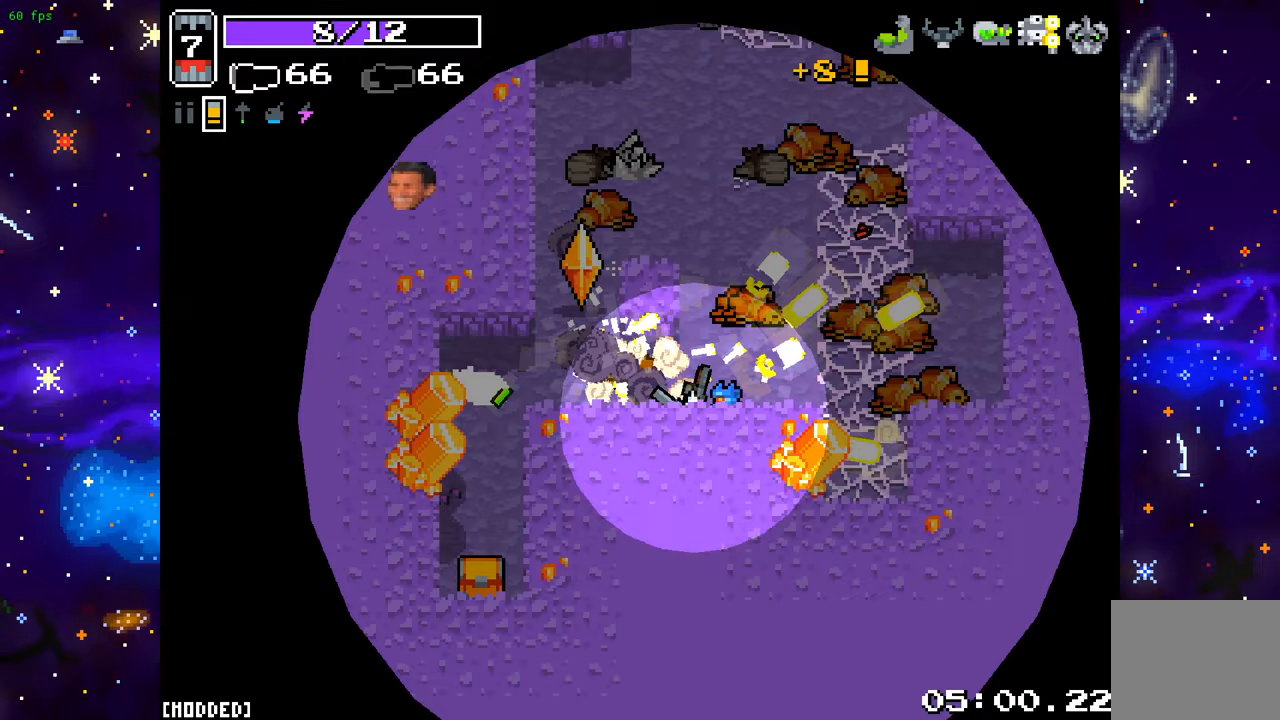
{"buttons": [], "left_stick": "down-left", "right_stick": "up", "events": [[233, "right_stick", "up"], [317, "R2", "down"], [500, "R2", "up"]]}
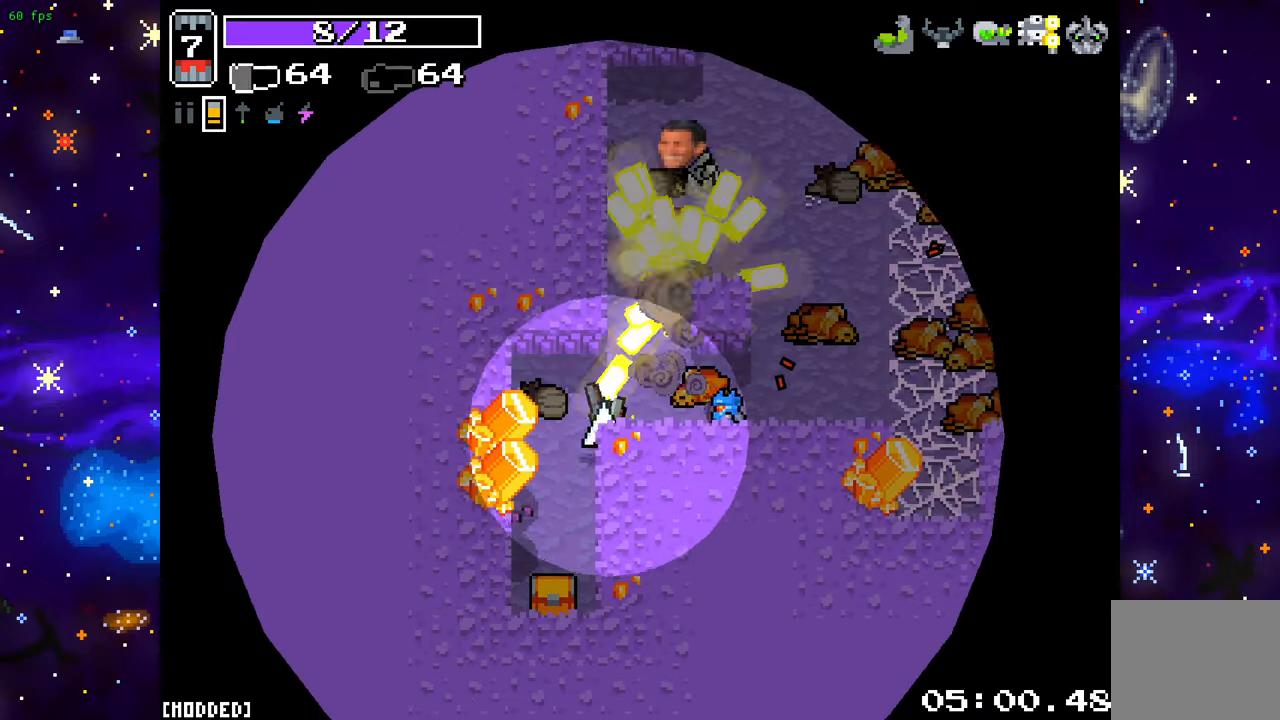
{"buttons": ["R2"], "left_stick": "center", "right_stick": "down", "events": [[200, "right_stick", "right"], [283, "right_stick", "down-right"], [317, "left_stick", "center"], [417, "right_stick", "down"], [483, "R2", "down"]]}
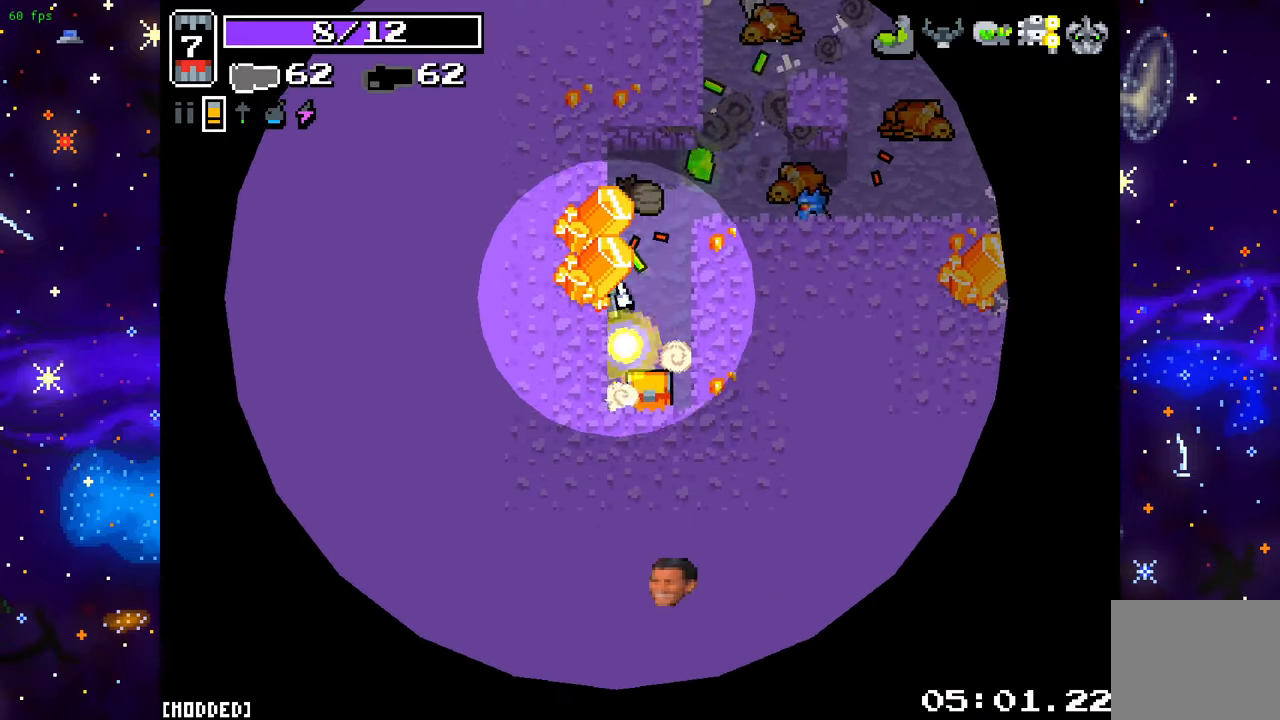
{"buttons": [], "left_stick": "up-right", "right_stick": "up-right", "events": [[117, "left_stick", "down"], [117, "right_stick", "down-right"], [133, "R2", "up"], [300, "right_stick", "right"], [383, "left_stick", "right"], [400, "right_stick", "up-right"], [433, "left_stick", "up-right"]]}
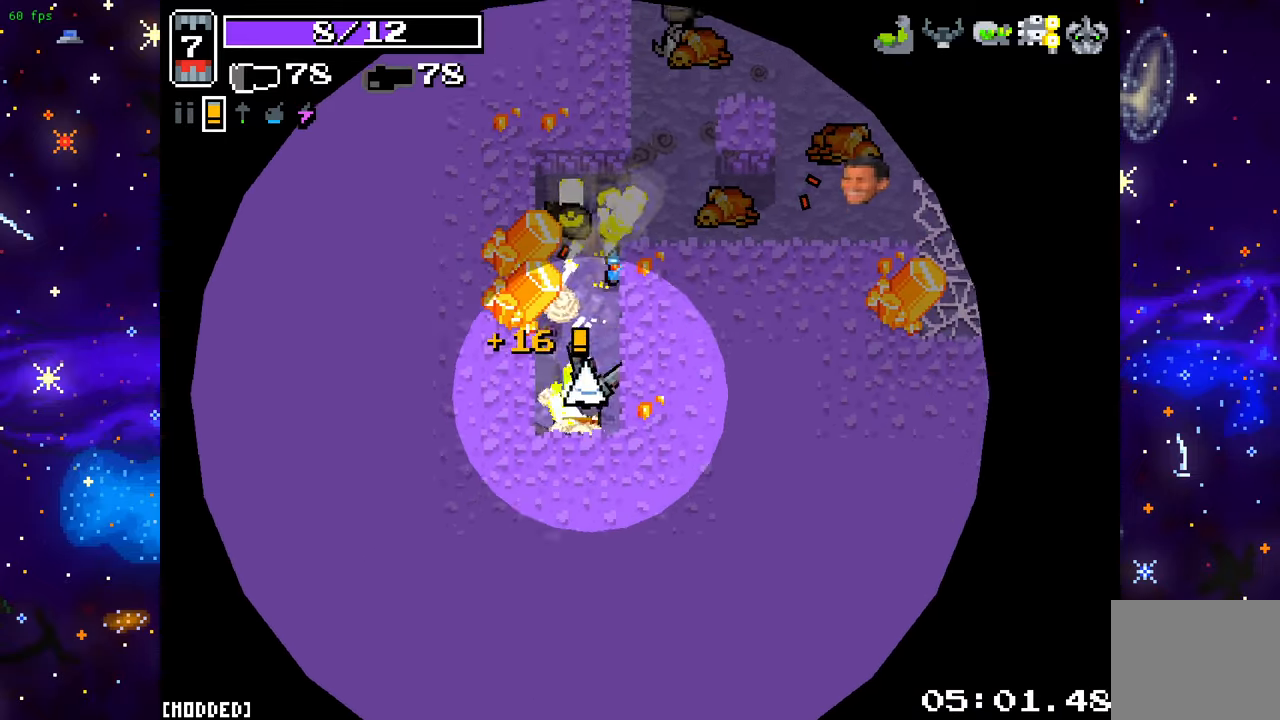
{"buttons": [], "left_stick": "up-right", "right_stick": "up-right", "events": [[33, "left_stick", "up"], [317, "left_stick", "up-right"]]}
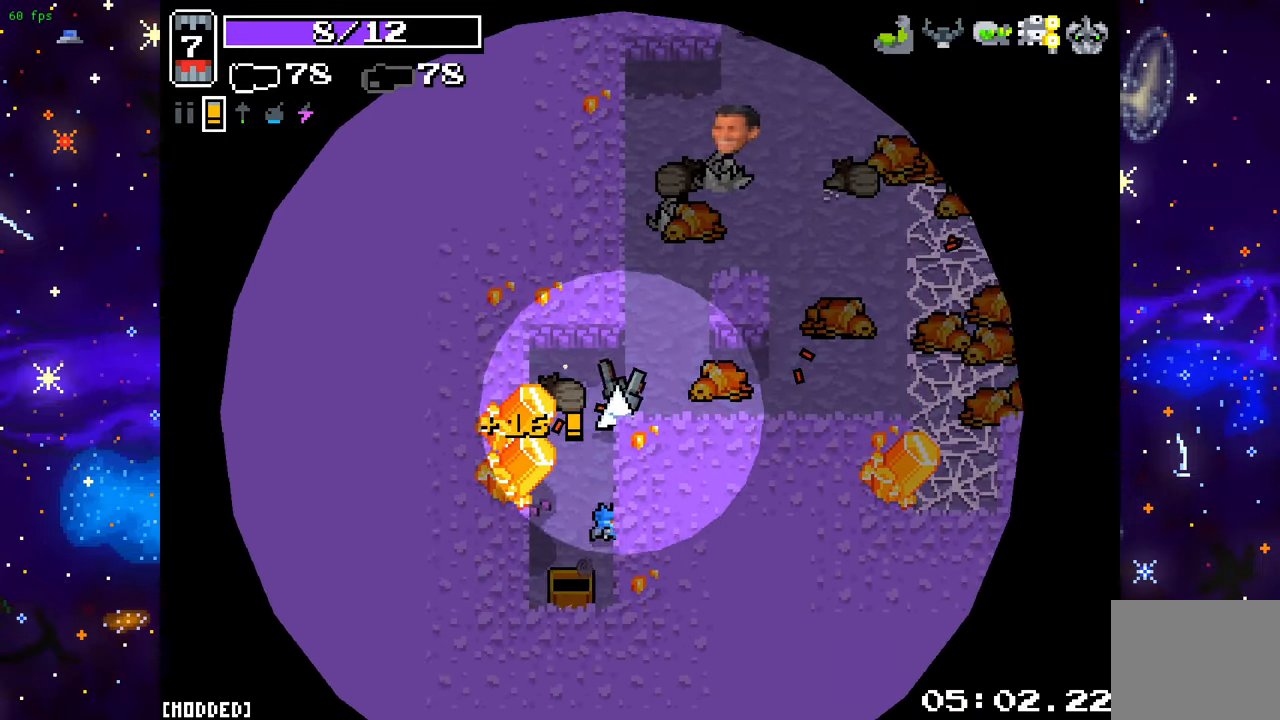
{"buttons": [], "left_stick": "up-right", "right_stick": "up-right", "events": [[67, "left_stick", "up"], [217, "left_stick", "up-right"]]}
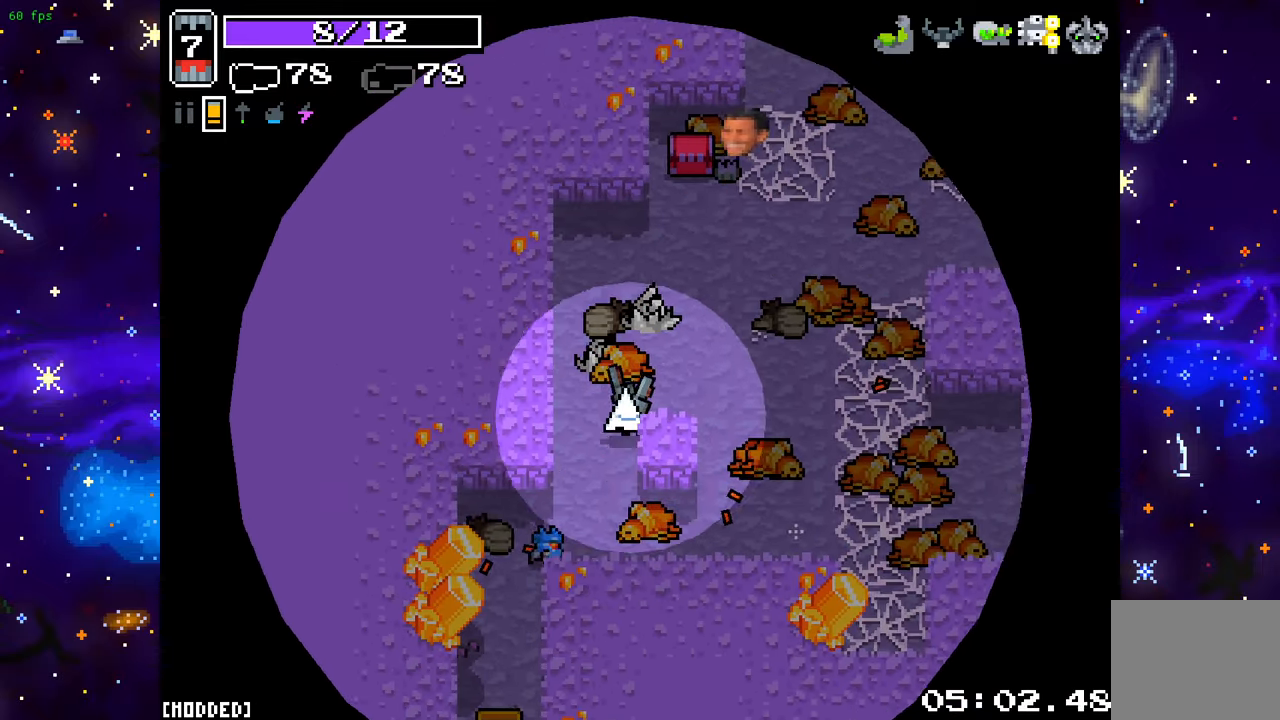
{"buttons": [], "left_stick": "up", "right_stick": "up-right", "events": [[67, "L1", "down"], [233, "L1", "up"], [367, "left_stick", "up"]]}
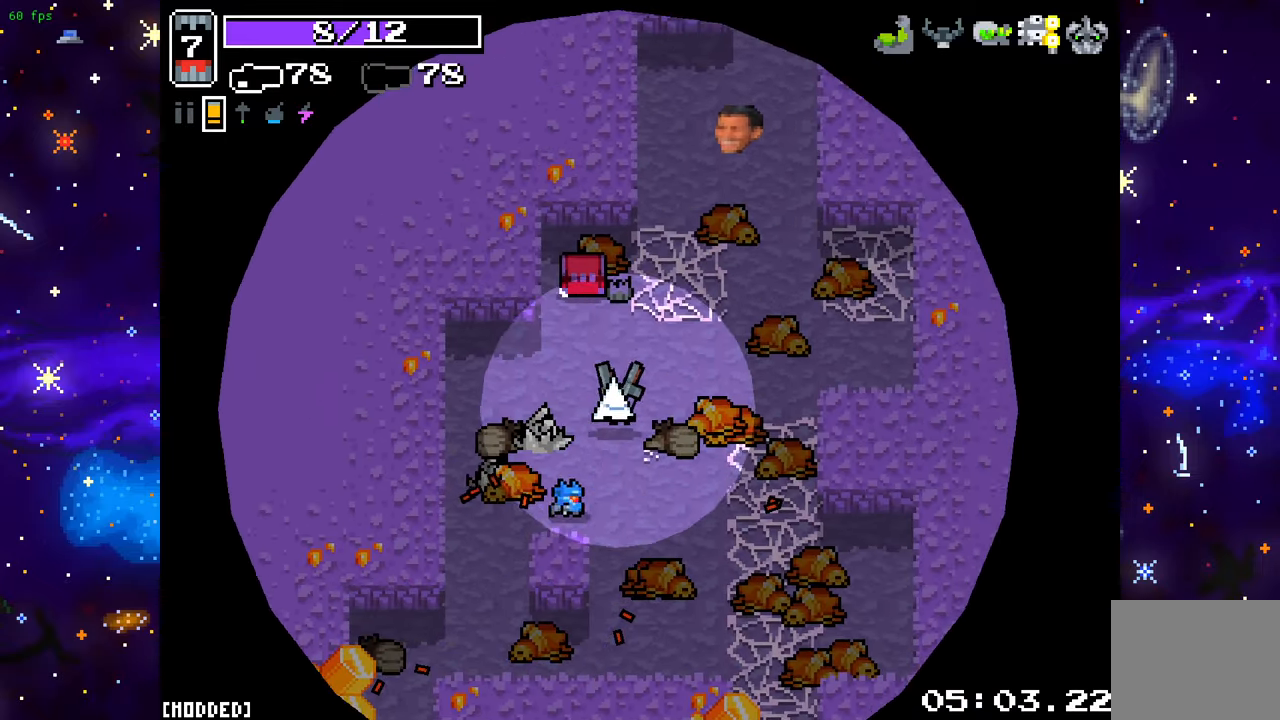
{"buttons": [], "left_stick": "up-right", "right_stick": "up-right", "events": [[183, "left_stick", "up-left"], [383, "left_stick", "up-right"]]}
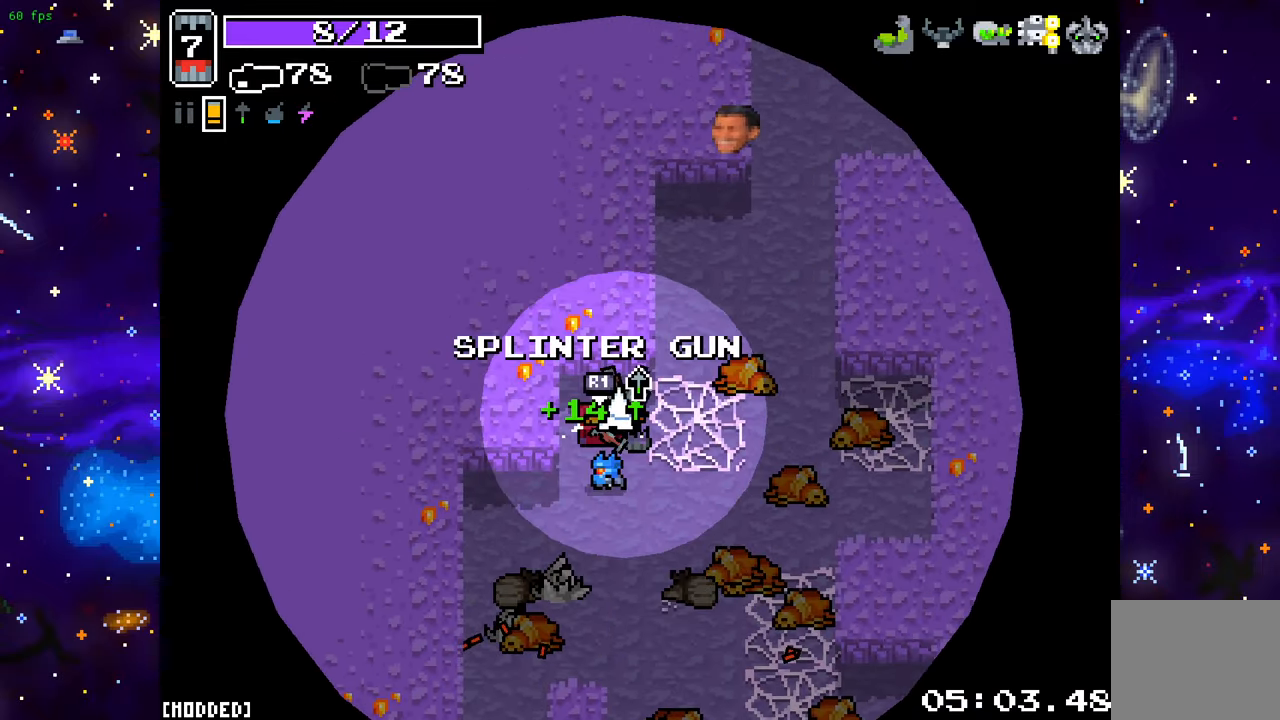
{"buttons": [], "left_stick": "up-right", "right_stick": "up-right", "events": [[83, "L1", "down"], [250, "L1", "up"]]}
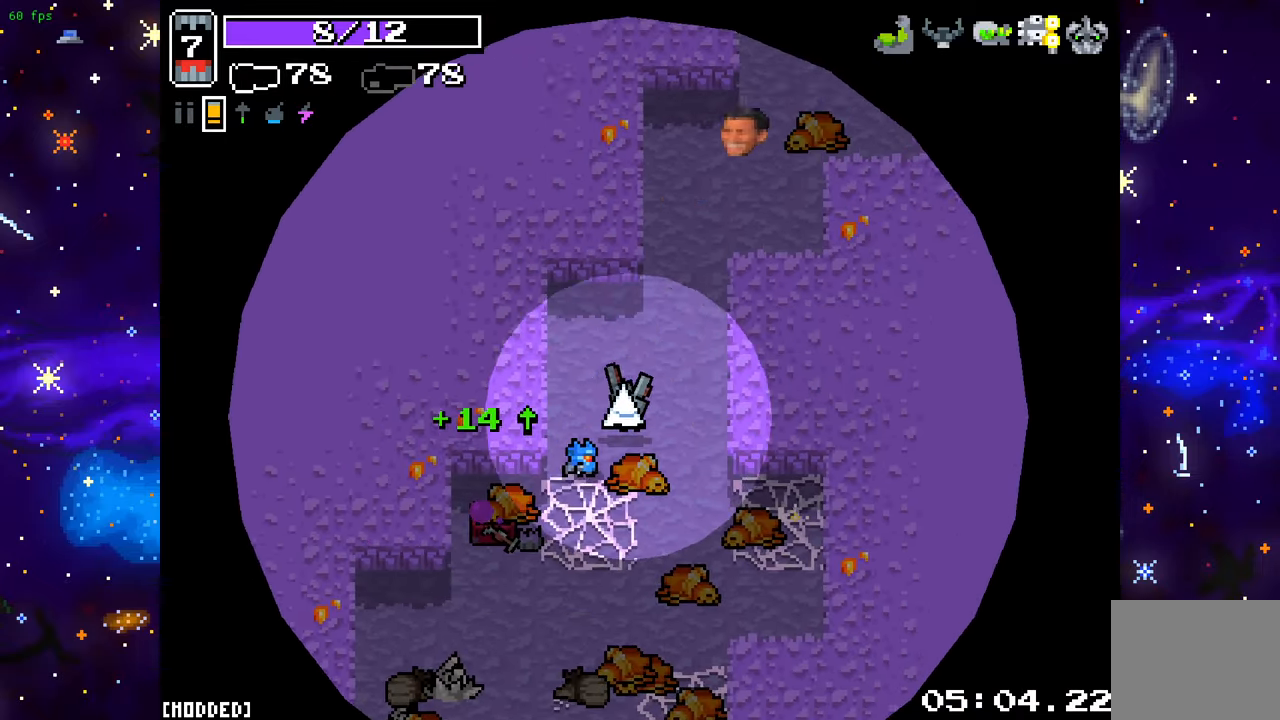
{"buttons": [], "left_stick": "up-right", "right_stick": "up", "events": [[233, "right_stick", "up"], [250, "left_stick", "up"], [450, "left_stick", "up-right"]]}
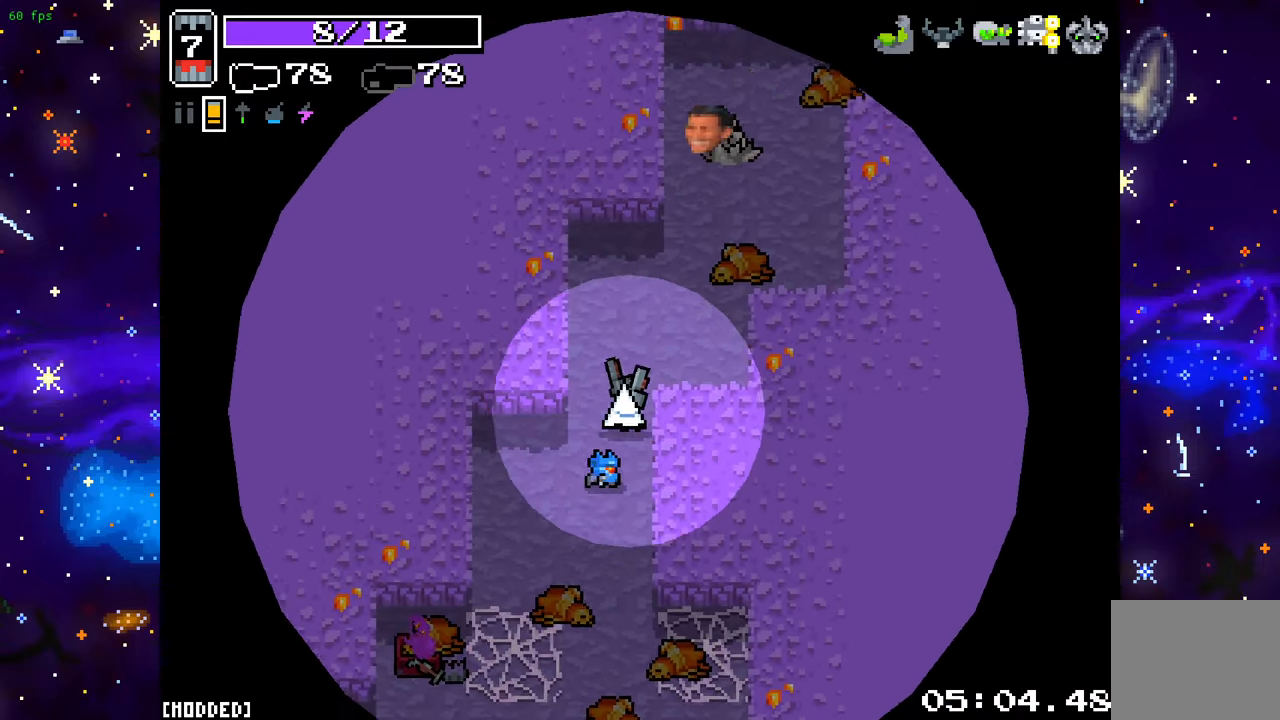
{"buttons": [], "left_stick": "up-right", "right_stick": "up", "events": []}